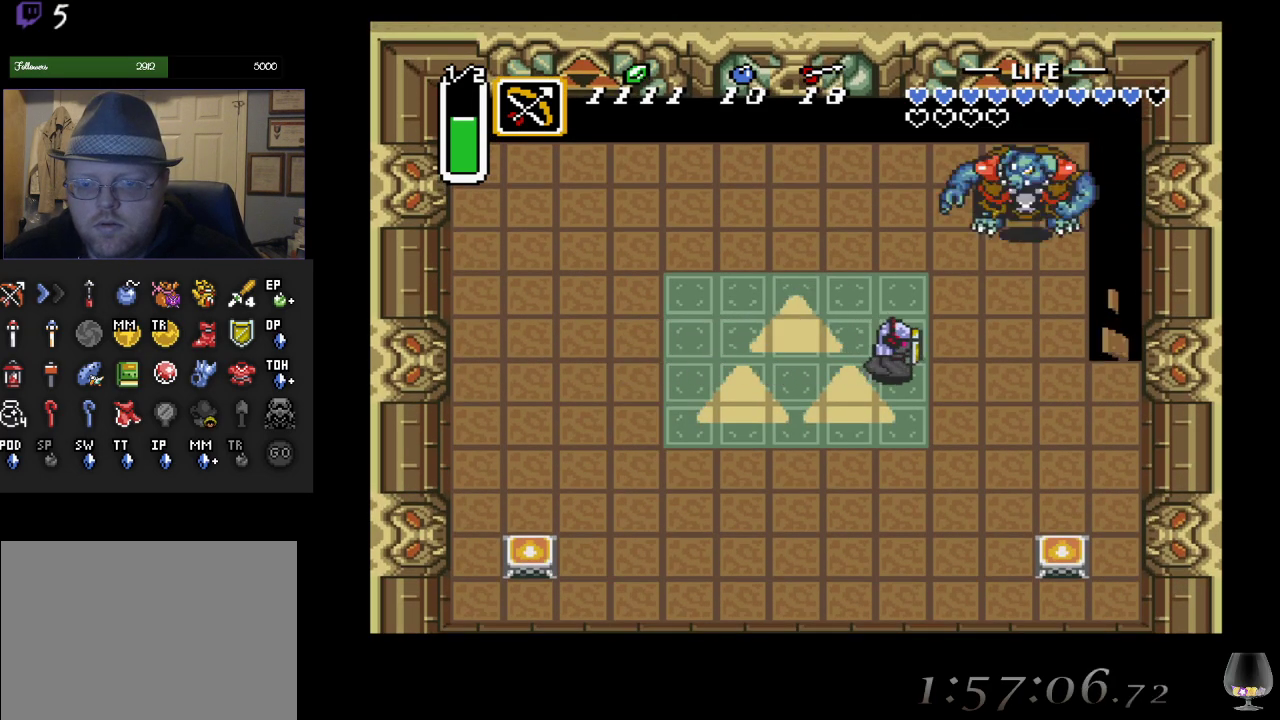
Gameplay with a controller (PlayStation layout); each line is a JSON object with the inputs held at the frame after it. "events" lists button and stick changes between this image and that frame as [ms after this image, input, new state], when the widget could be followed in between. Not read: L2 R2 R3 right_stick.
{"buttons": [], "left_stick": "up", "events": [[400, "left_stick", "up"]]}
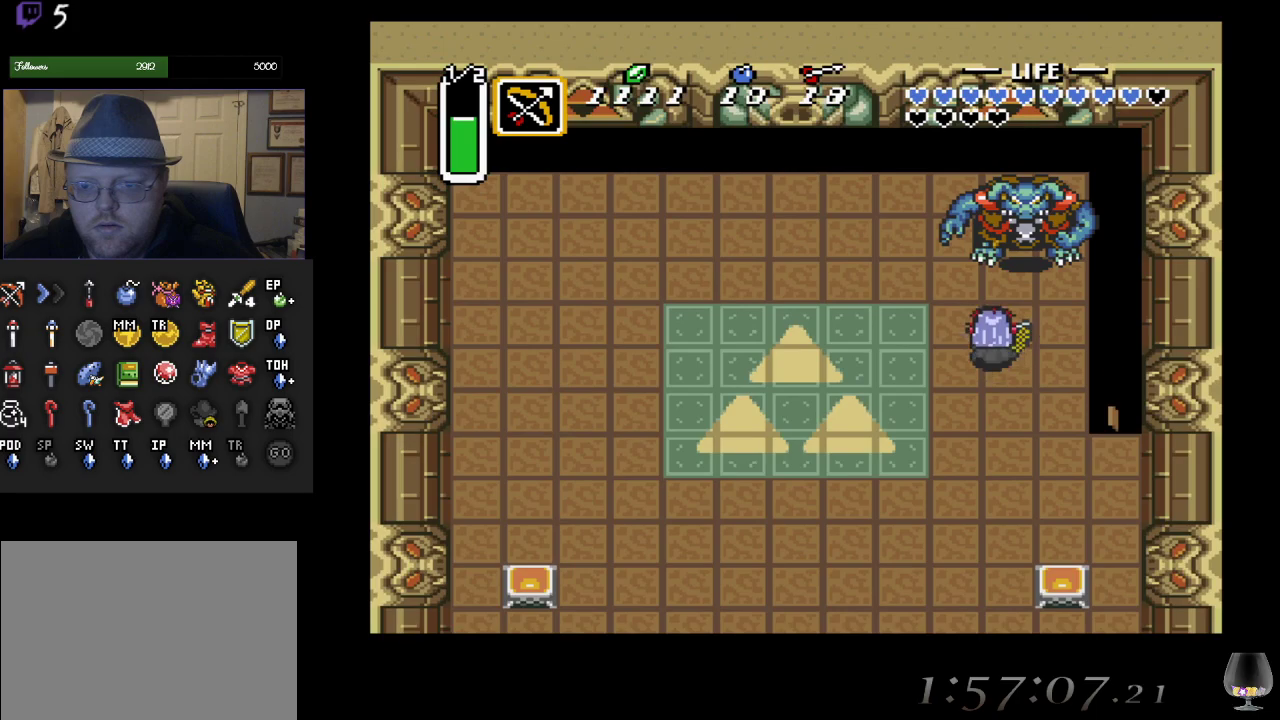
{"buttons": [], "left_stick": "up-right", "events": [[117, "CROSS", "down"], [350, "CROSS", "up"], [450, "left_stick", "up-right"]]}
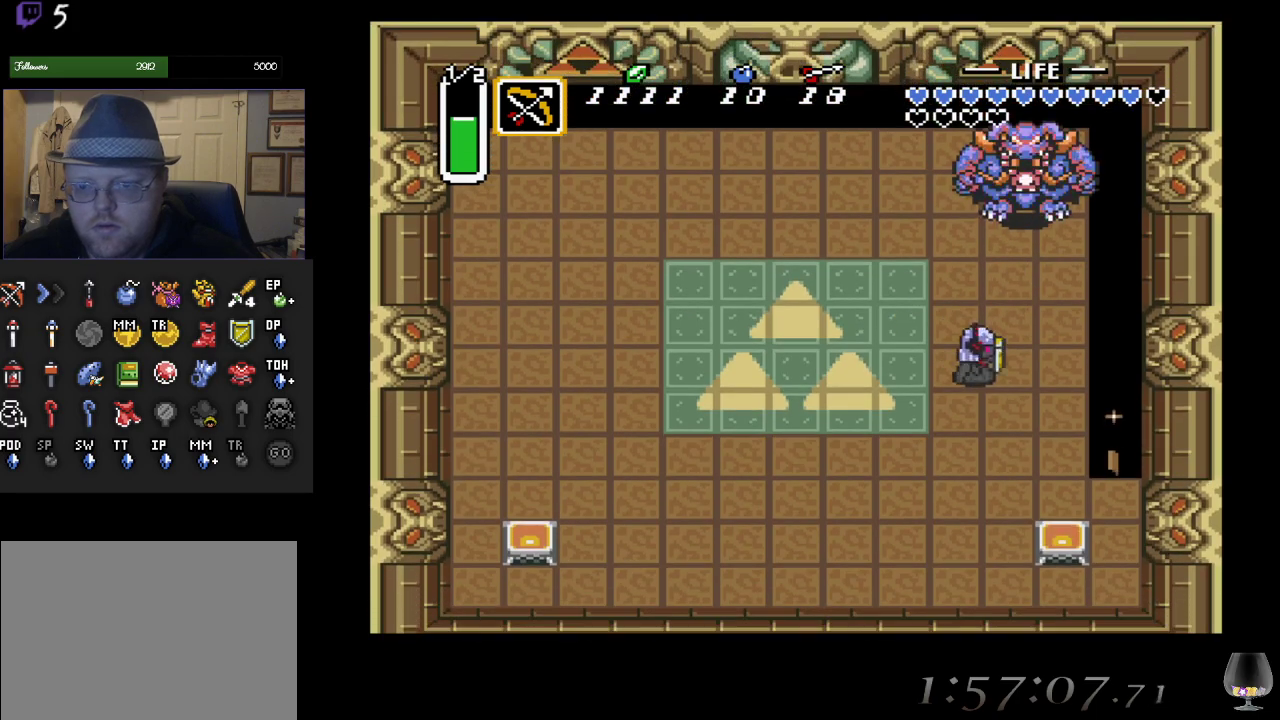
{"buttons": [], "left_stick": "up", "events": [[33, "left_stick", "right"], [200, "left_stick", "up"]]}
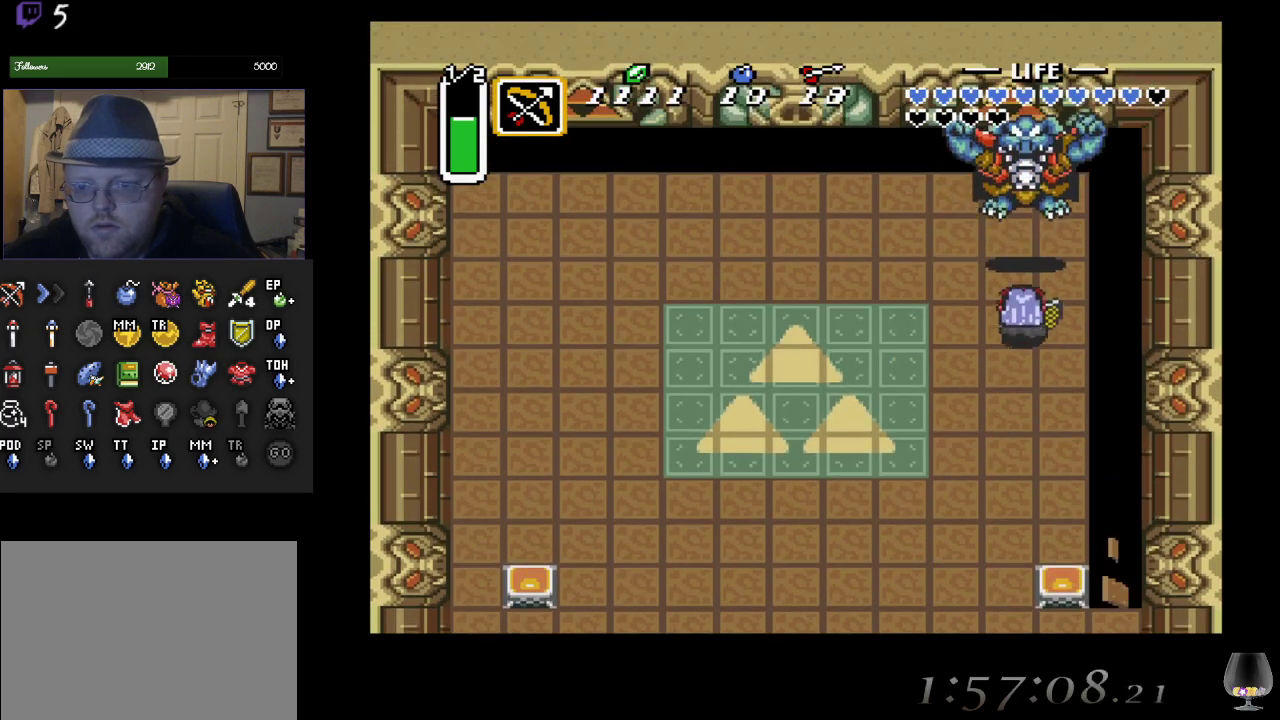
{"buttons": ["CROSS"], "left_stick": "center", "events": [[100, "CROSS", "down"], [150, "left_stick", "center"], [367, "CROSS", "up"], [467, "CROSS", "down"]]}
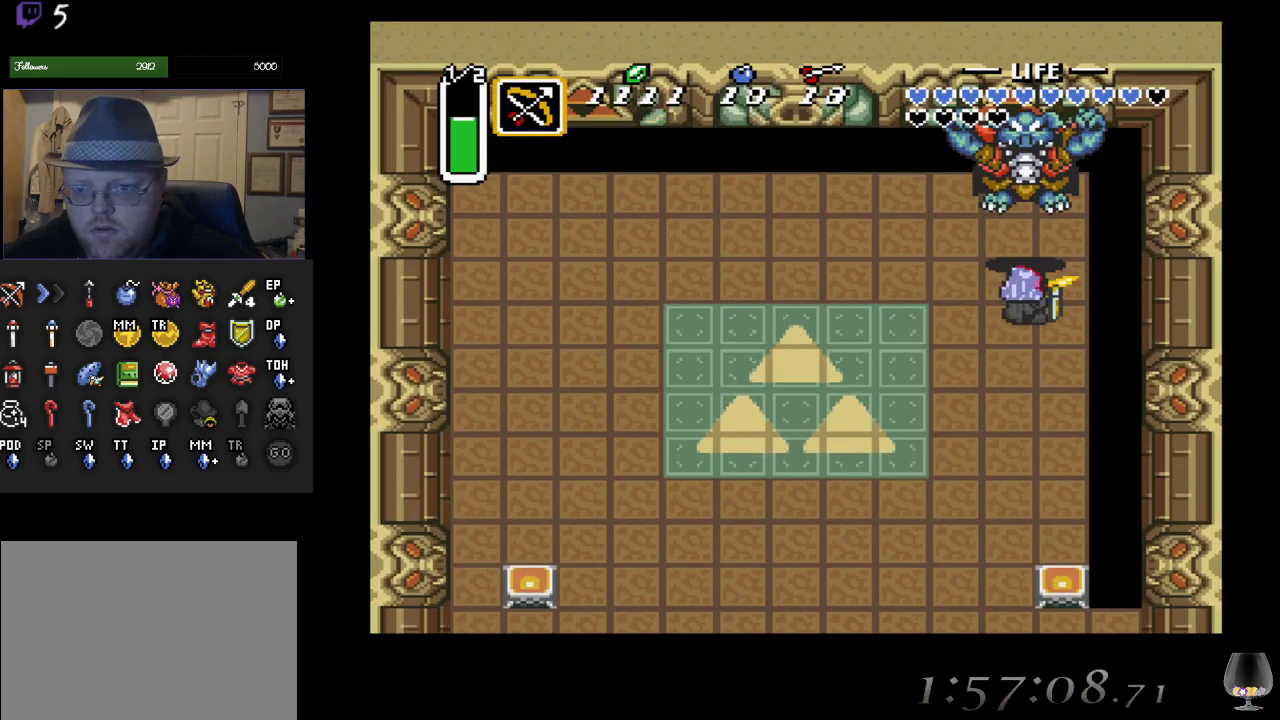
{"buttons": ["CROSS"], "left_stick": "center", "events": [[133, "CROSS", "up"], [183, "CROSS", "down"], [333, "CROSS", "up"], [400, "CROSS", "down"]]}
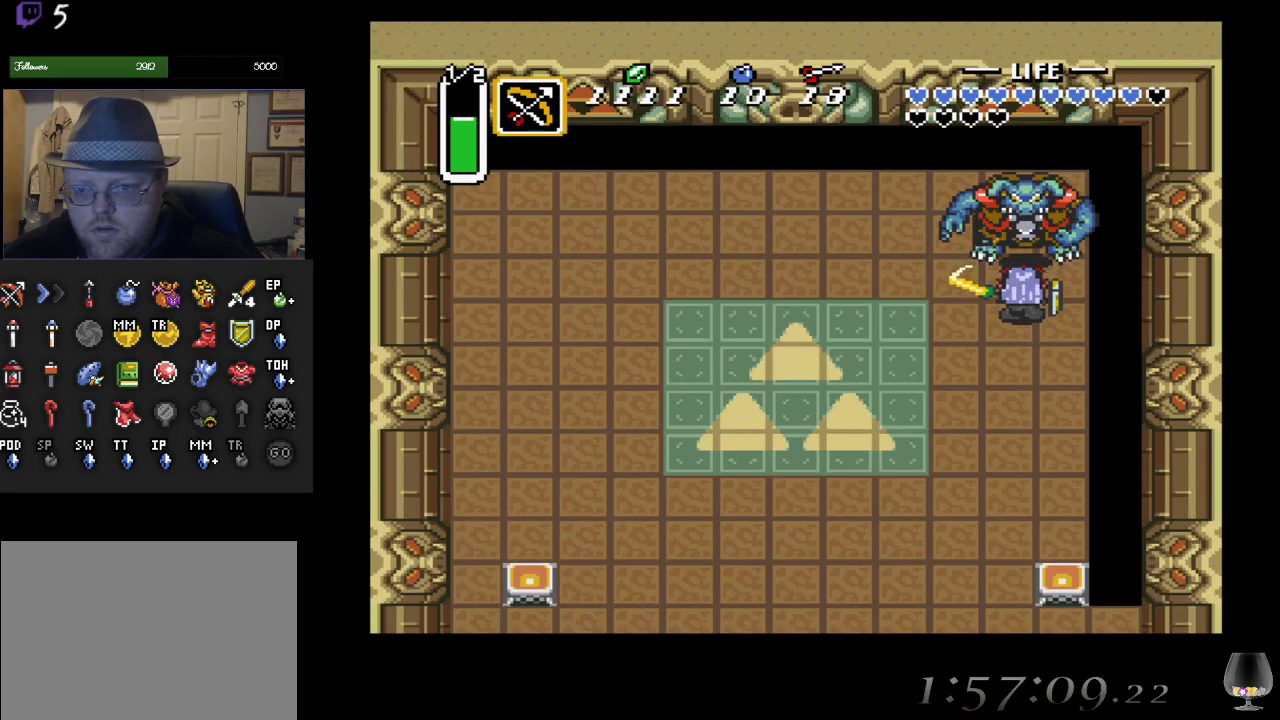
{"buttons": [], "left_stick": "center", "events": [[67, "CROSS", "up"]]}
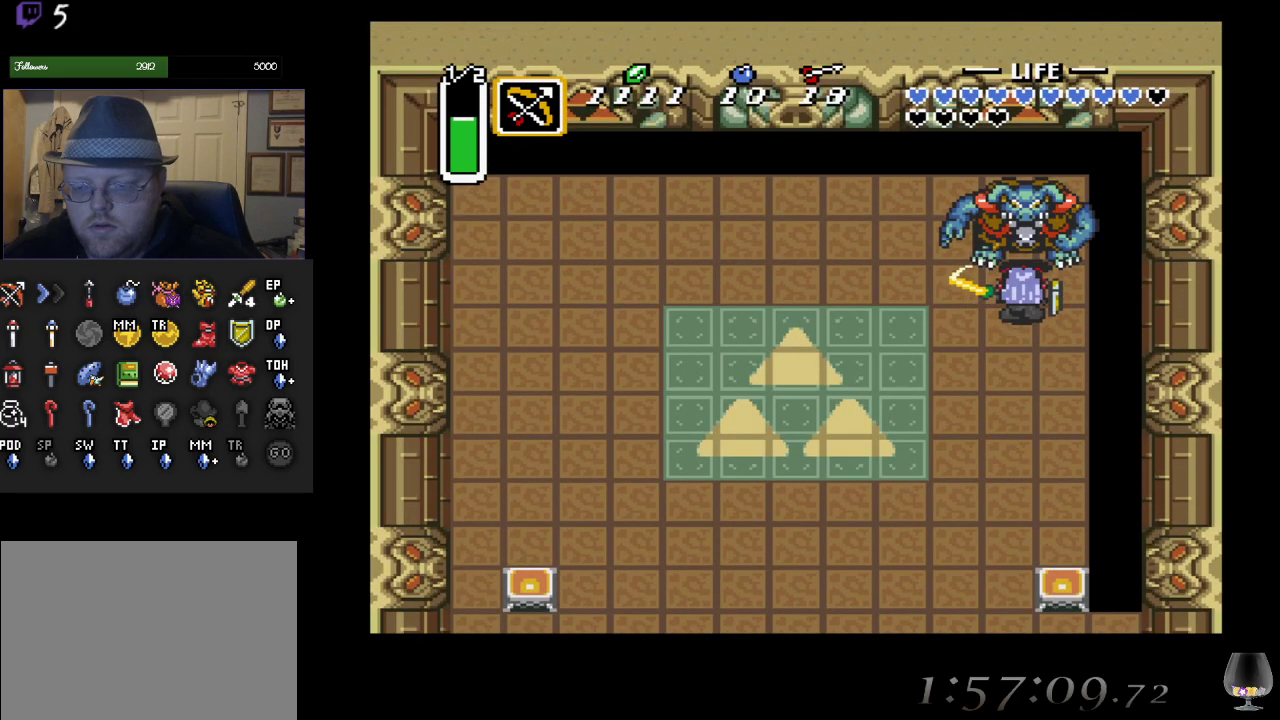
{"buttons": [], "left_stick": "center", "events": []}
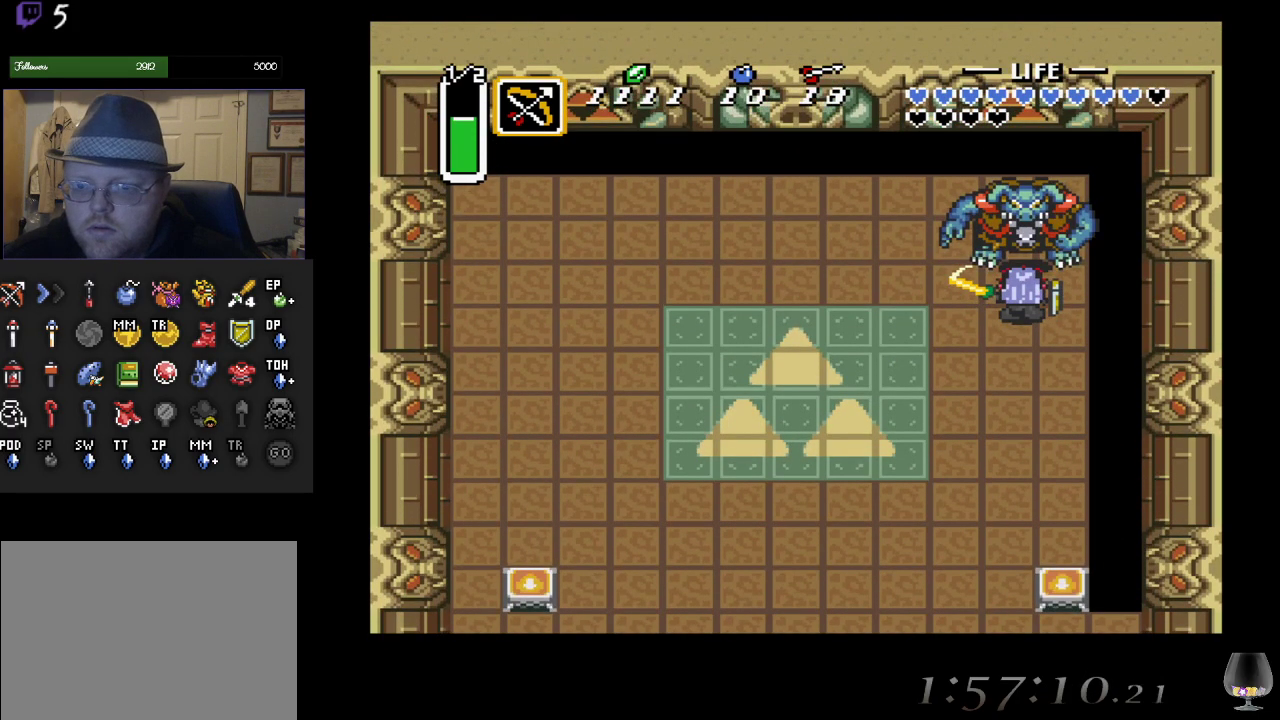
{"buttons": [], "left_stick": "center", "events": []}
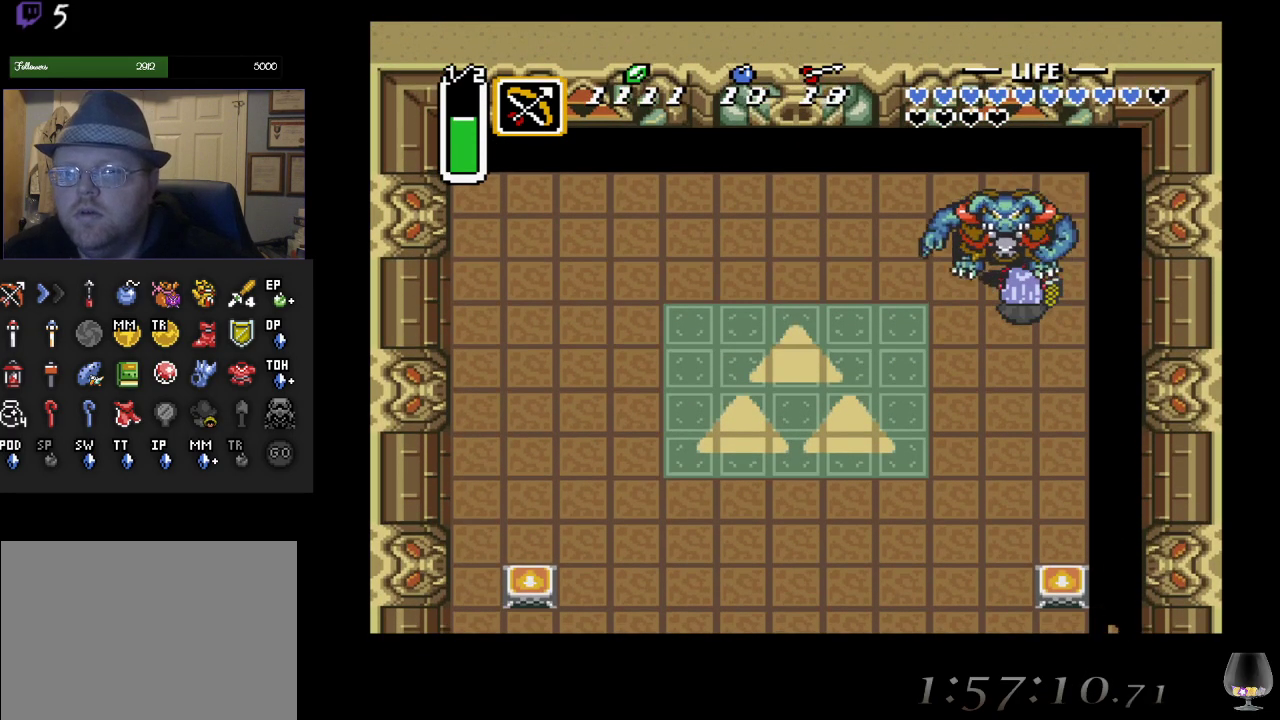
{"buttons": [], "left_stick": "down-left", "events": [[283, "left_stick", "left"], [333, "left_stick", "down-left"]]}
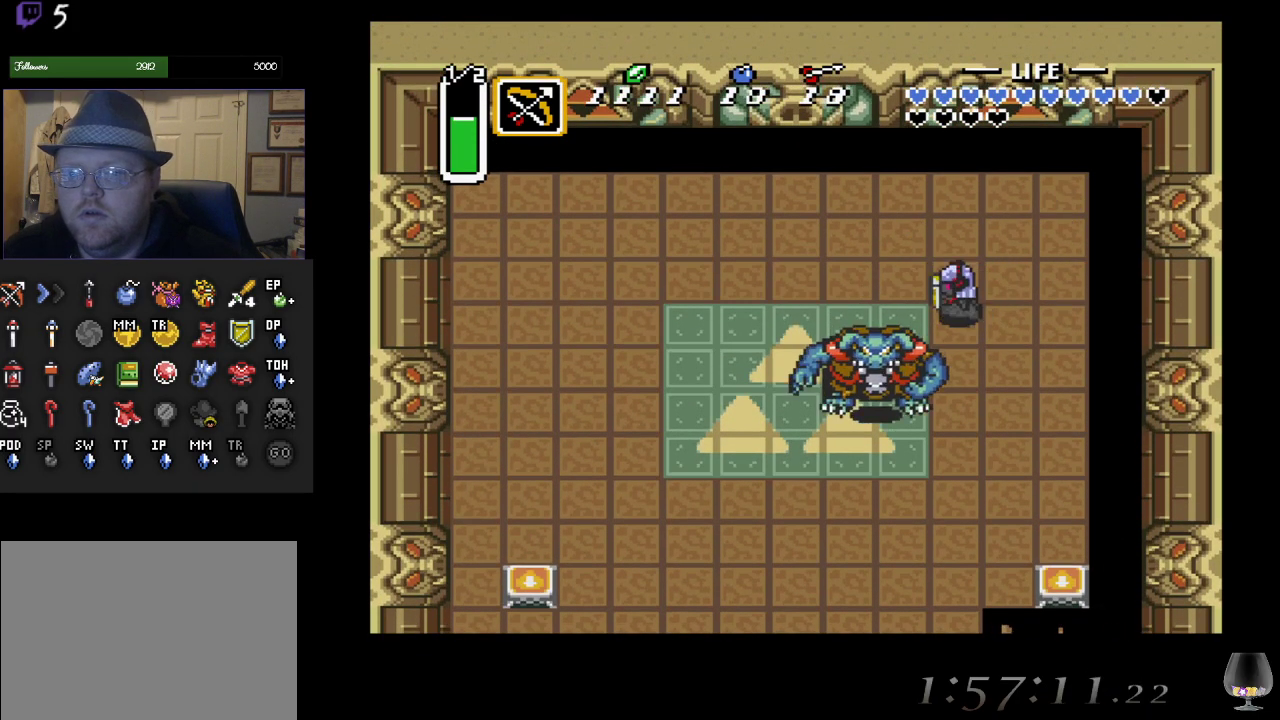
{"buttons": [], "left_stick": "down-left", "events": []}
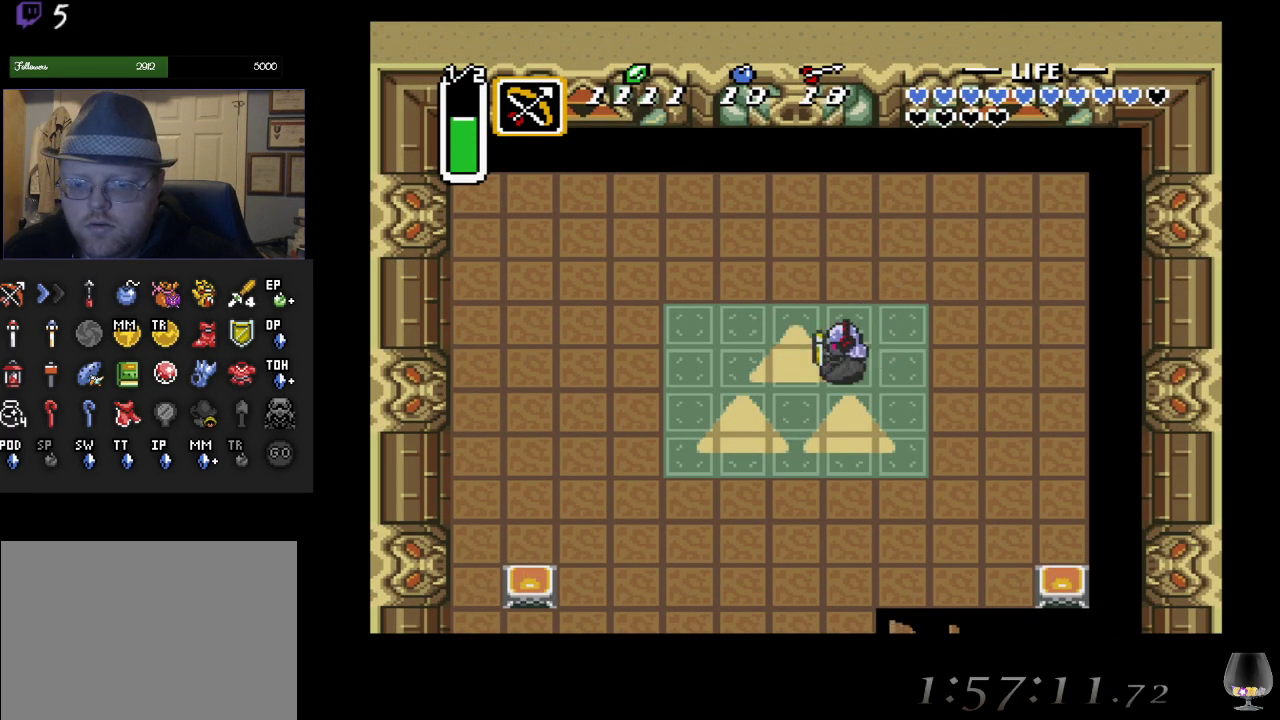
{"buttons": [], "left_stick": "down-left", "events": []}
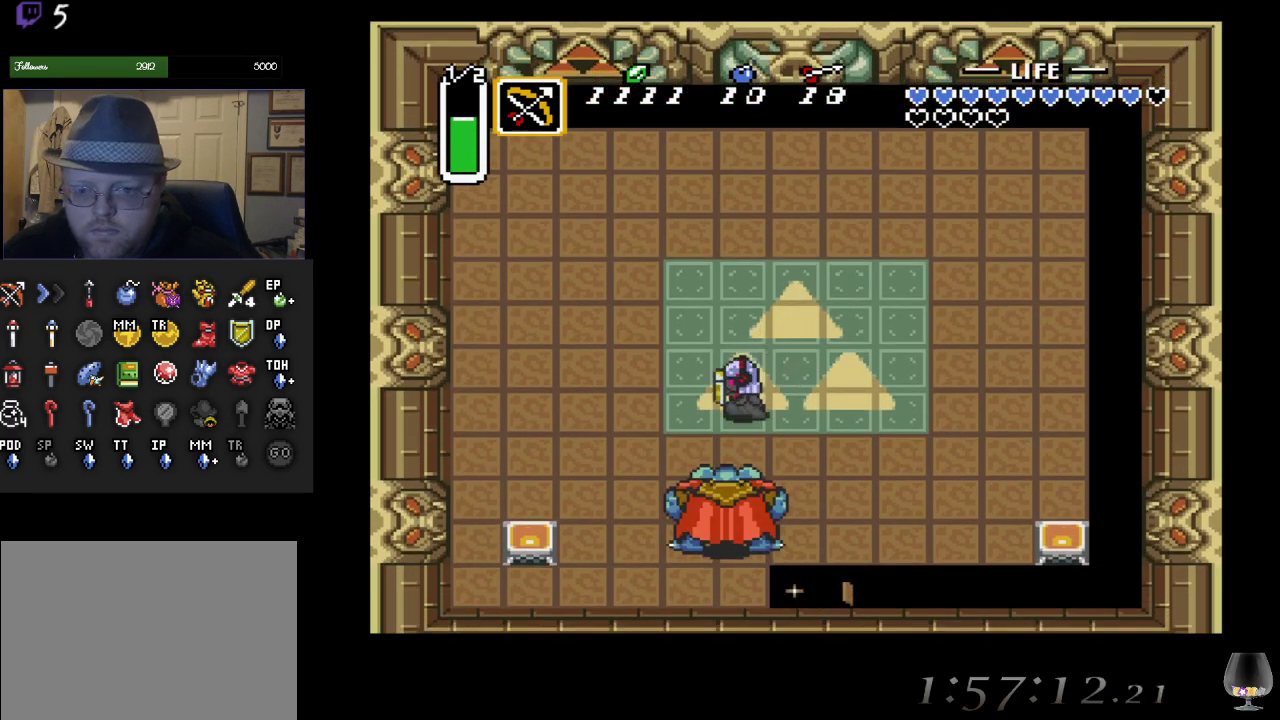
{"buttons": [], "left_stick": "center", "events": [[67, "left_stick", "down"], [217, "CROSS", "down"], [250, "left_stick", "center"], [383, "CROSS", "up"]]}
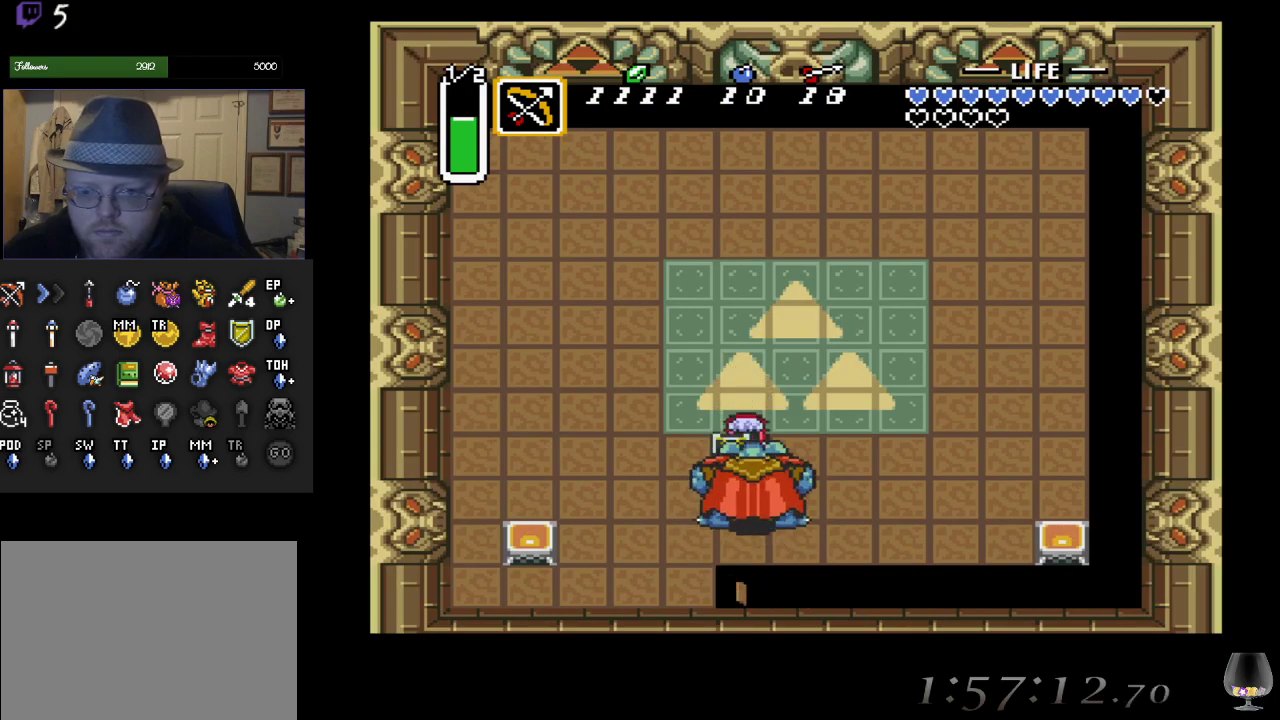
{"buttons": [], "left_stick": "up-right", "events": [[233, "left_stick", "up-right"]]}
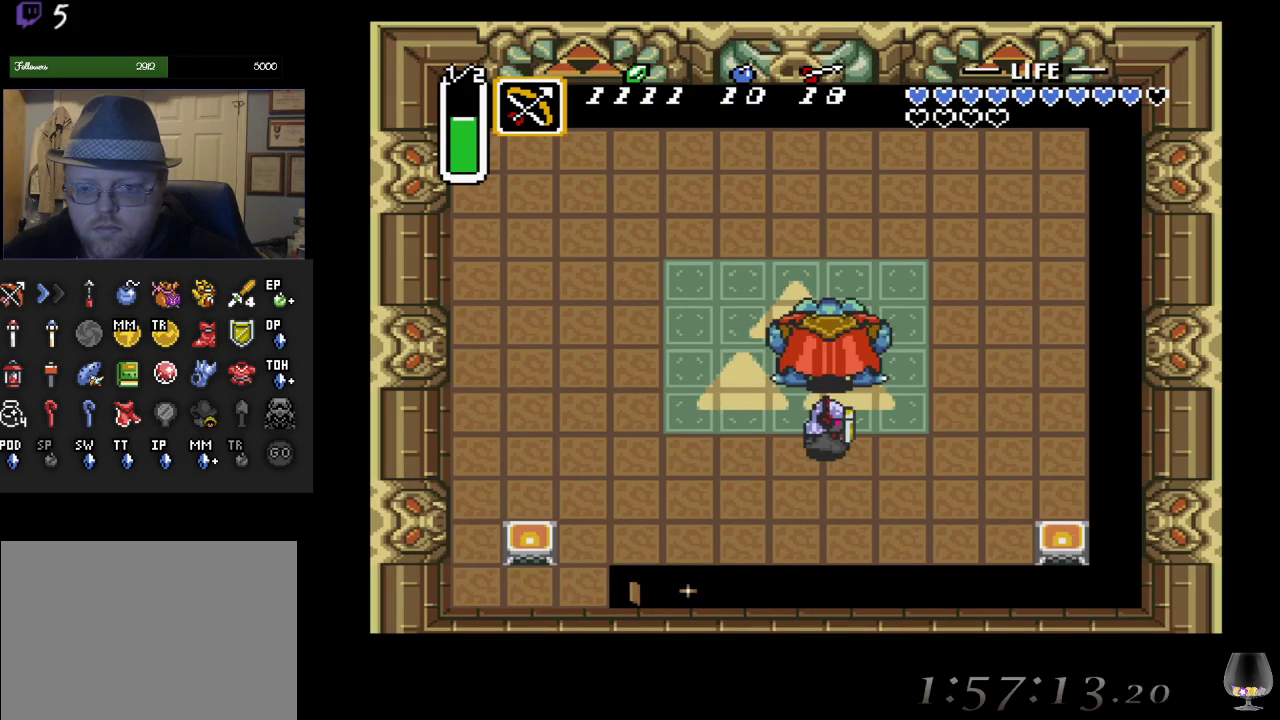
{"buttons": [], "left_stick": "up", "events": [[417, "left_stick", "up"]]}
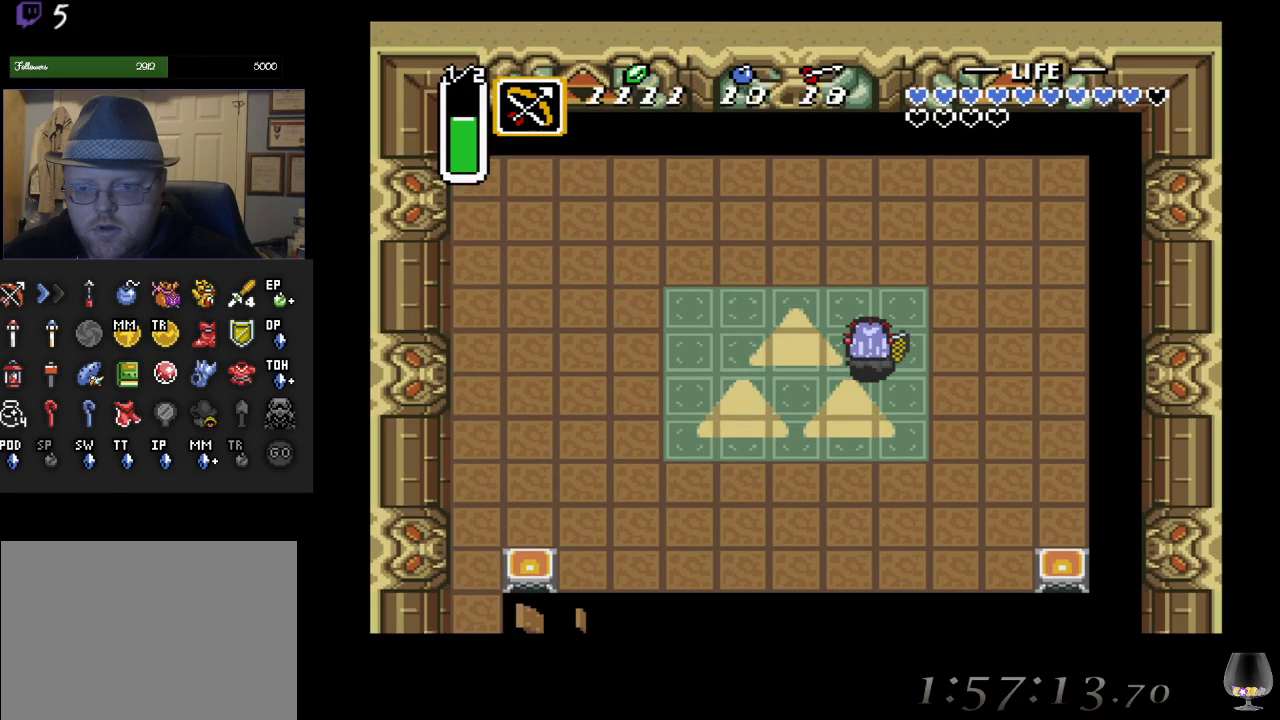
{"buttons": ["CROSS"], "left_stick": "center", "events": [[417, "CROSS", "down"], [483, "left_stick", "center"]]}
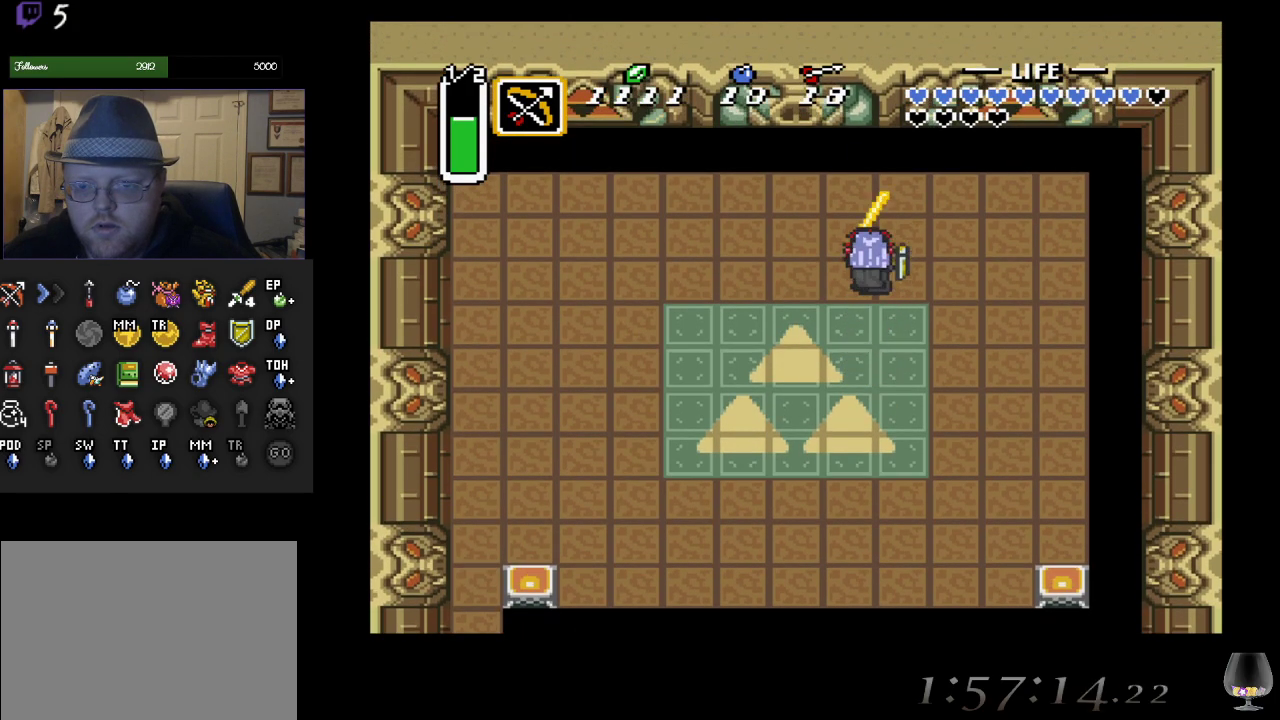
{"buttons": [], "left_stick": "up-right", "events": [[150, "CROSS", "up"], [300, "left_stick", "down-right"], [467, "left_stick", "up-right"]]}
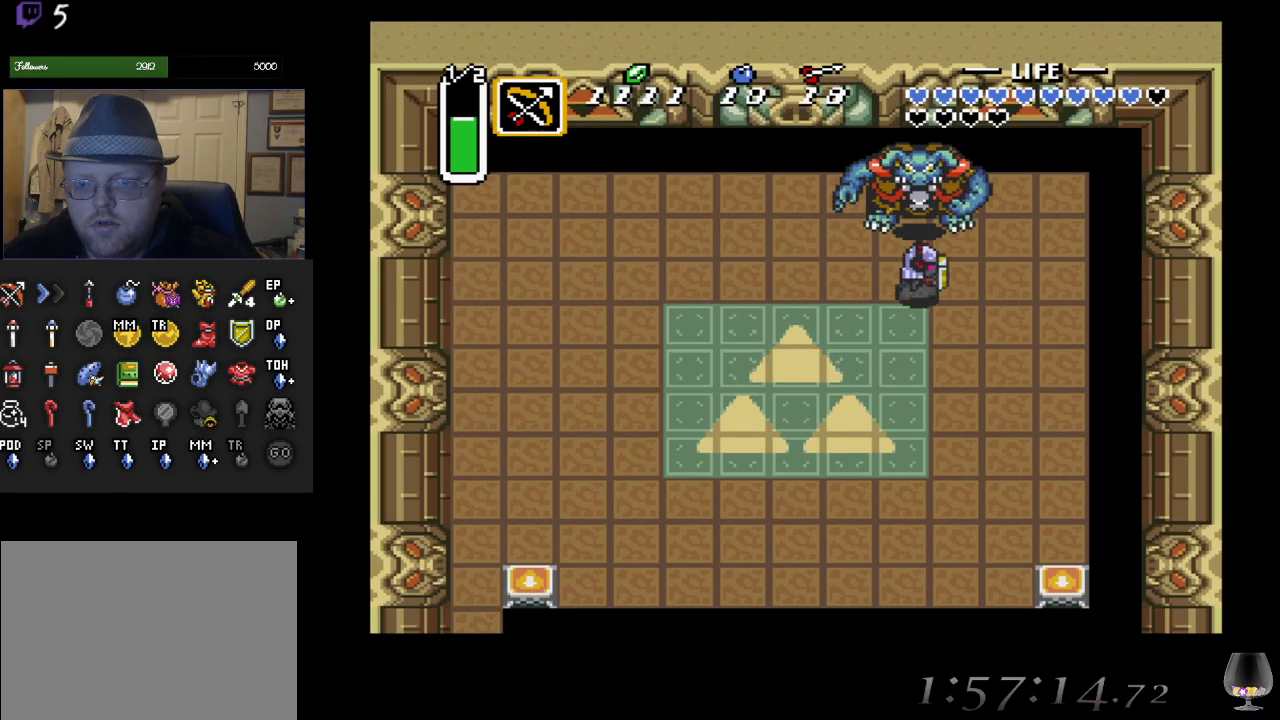
{"buttons": [], "left_stick": "left", "events": [[17, "left_stick", "up"], [67, "CROSS", "down"], [133, "left_stick", "center"], [233, "CROSS", "up"], [433, "left_stick", "left"]]}
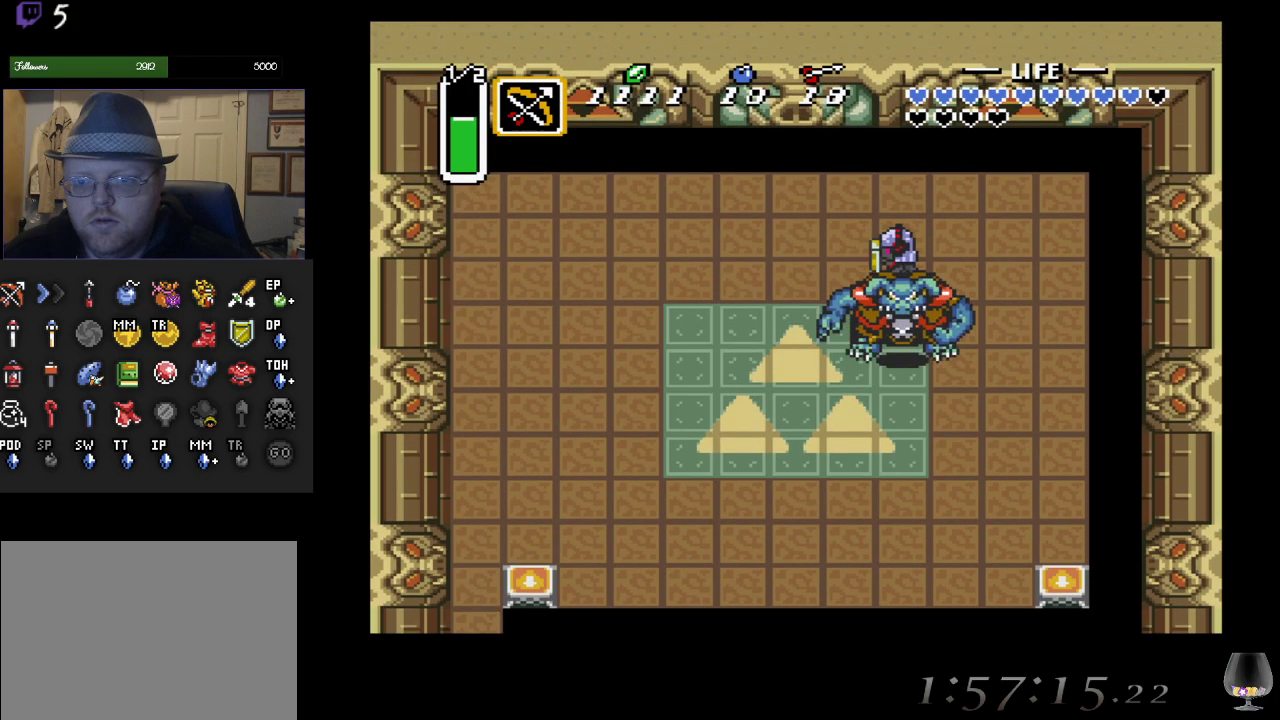
{"buttons": [], "left_stick": "center", "events": [[50, "left_stick", "down"], [333, "left_stick", "center"]]}
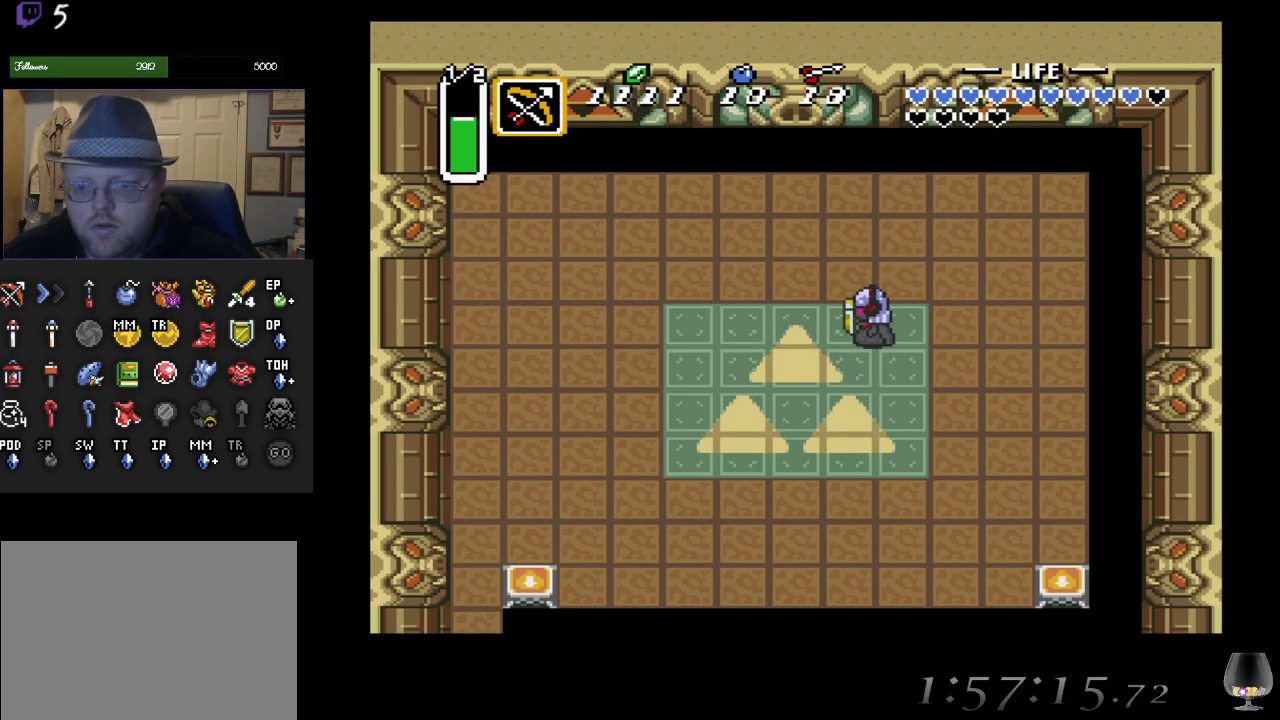
{"buttons": [], "left_stick": "down", "events": [[117, "left_stick", "down"]]}
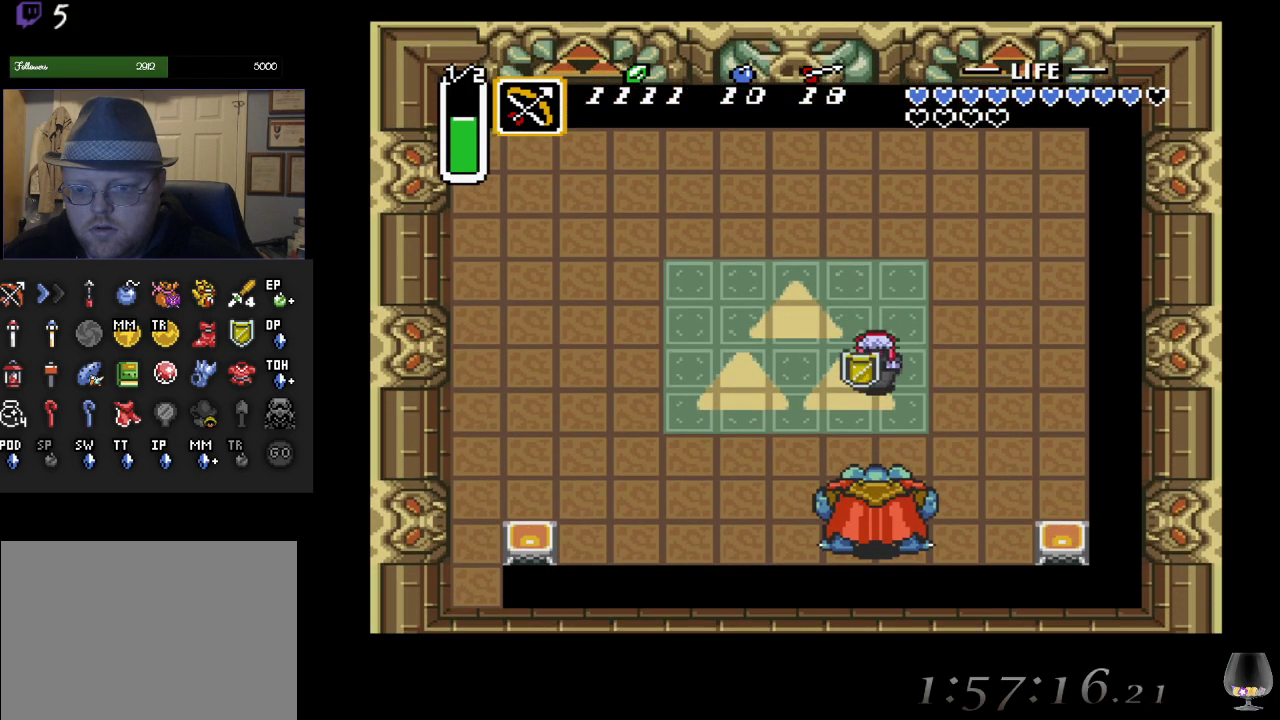
{"buttons": [], "left_stick": "center", "events": [[250, "CROSS", "down"], [350, "left_stick", "center"], [417, "CROSS", "up"]]}
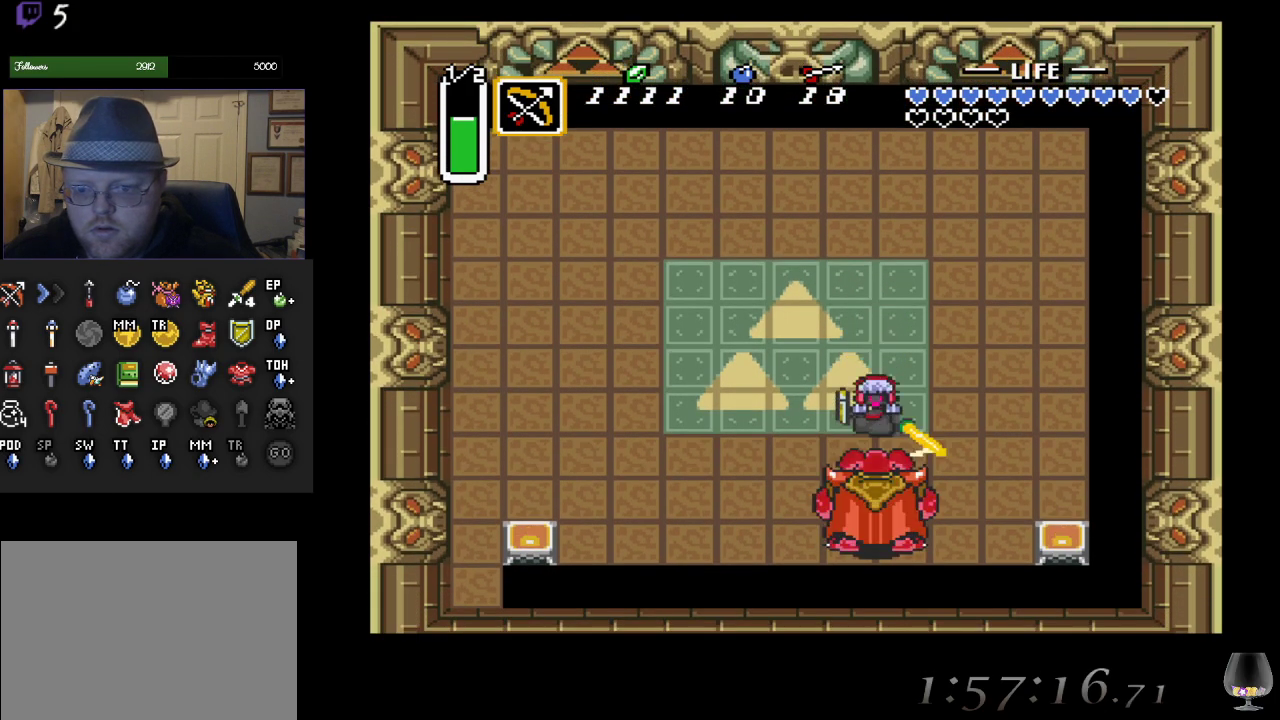
{"buttons": [], "left_stick": "down", "events": [[117, "CROSS", "down"], [300, "CROSS", "up"], [450, "left_stick", "down"]]}
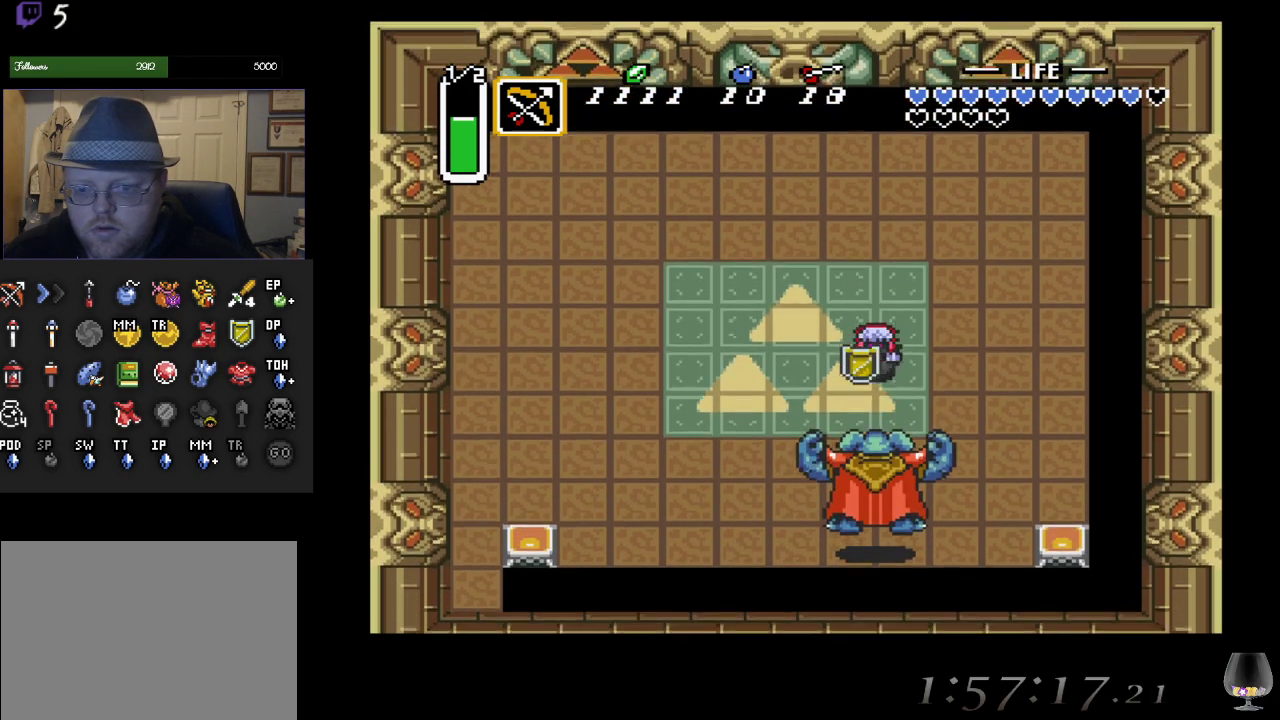
{"buttons": [], "left_stick": "center", "events": [[117, "CROSS", "down"], [217, "left_stick", "center"], [283, "CROSS", "up"]]}
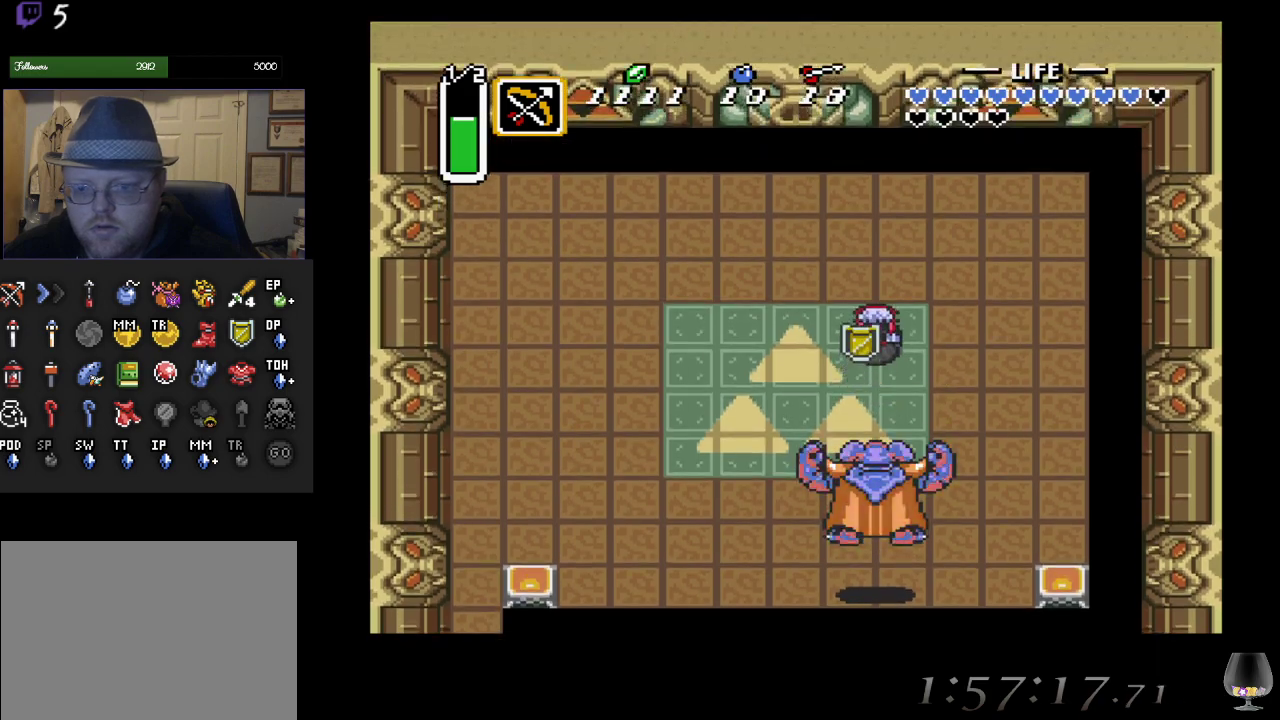
{"buttons": ["CROSS"], "left_stick": "down", "events": [[100, "left_stick", "down"], [383, "CROSS", "down"]]}
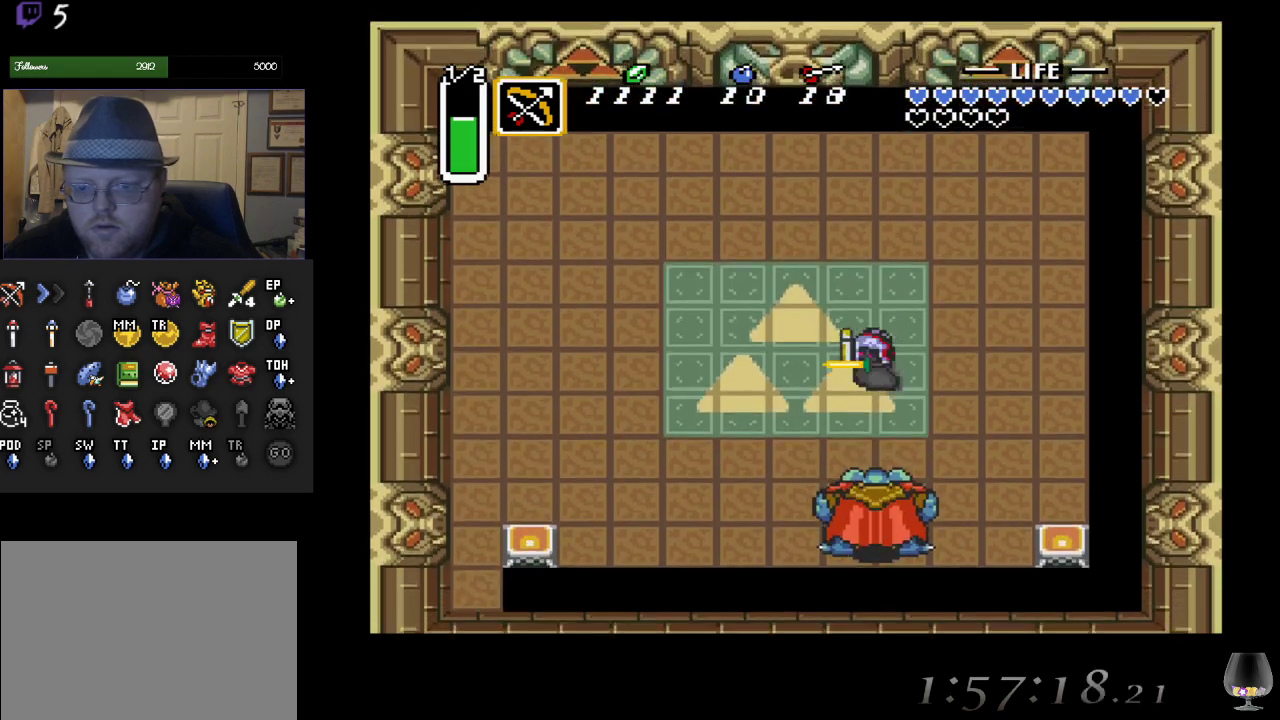
{"buttons": [], "left_stick": "center", "events": [[117, "CROSS", "up"], [250, "left_stick", "center"]]}
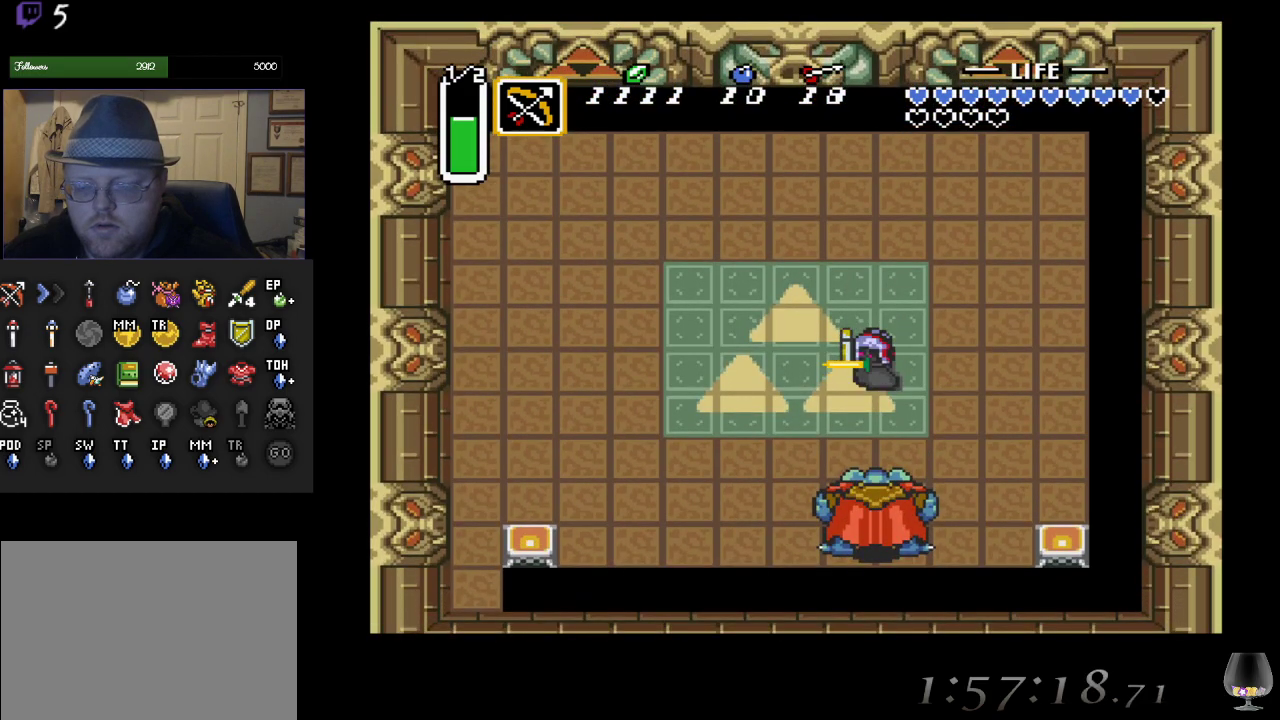
{"buttons": [], "left_stick": "center", "events": []}
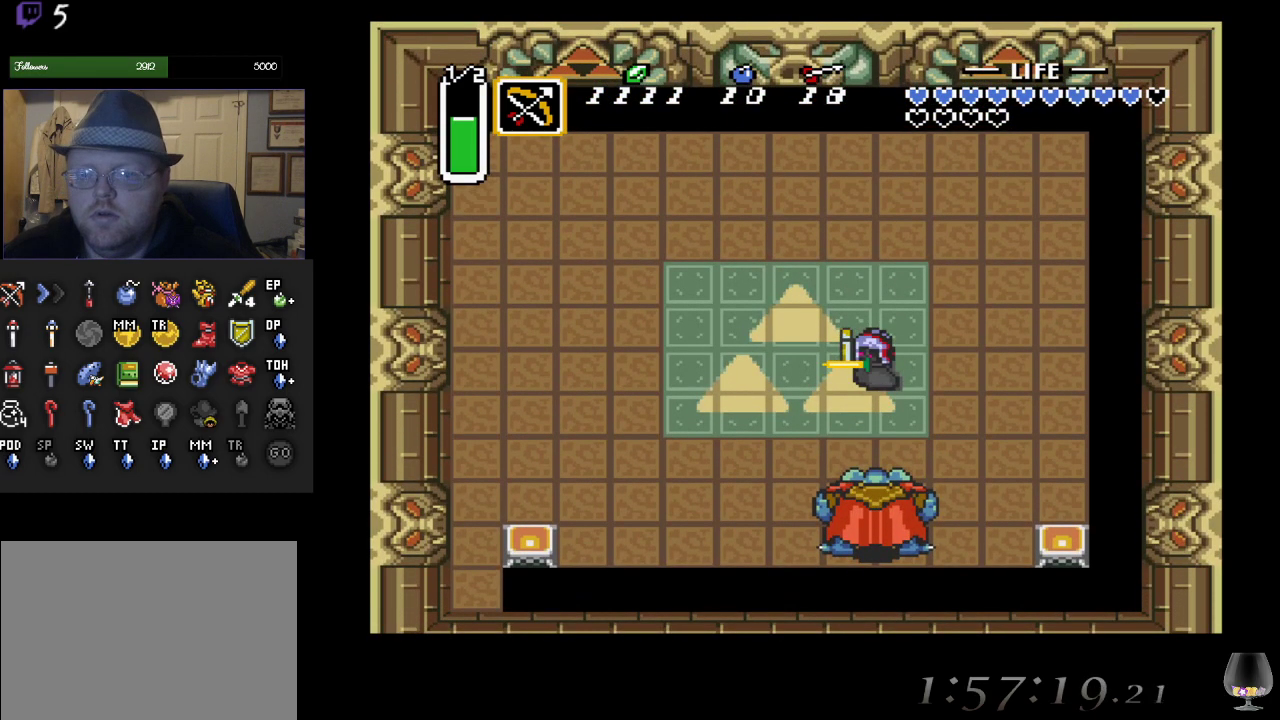
{"buttons": [], "left_stick": "center", "events": []}
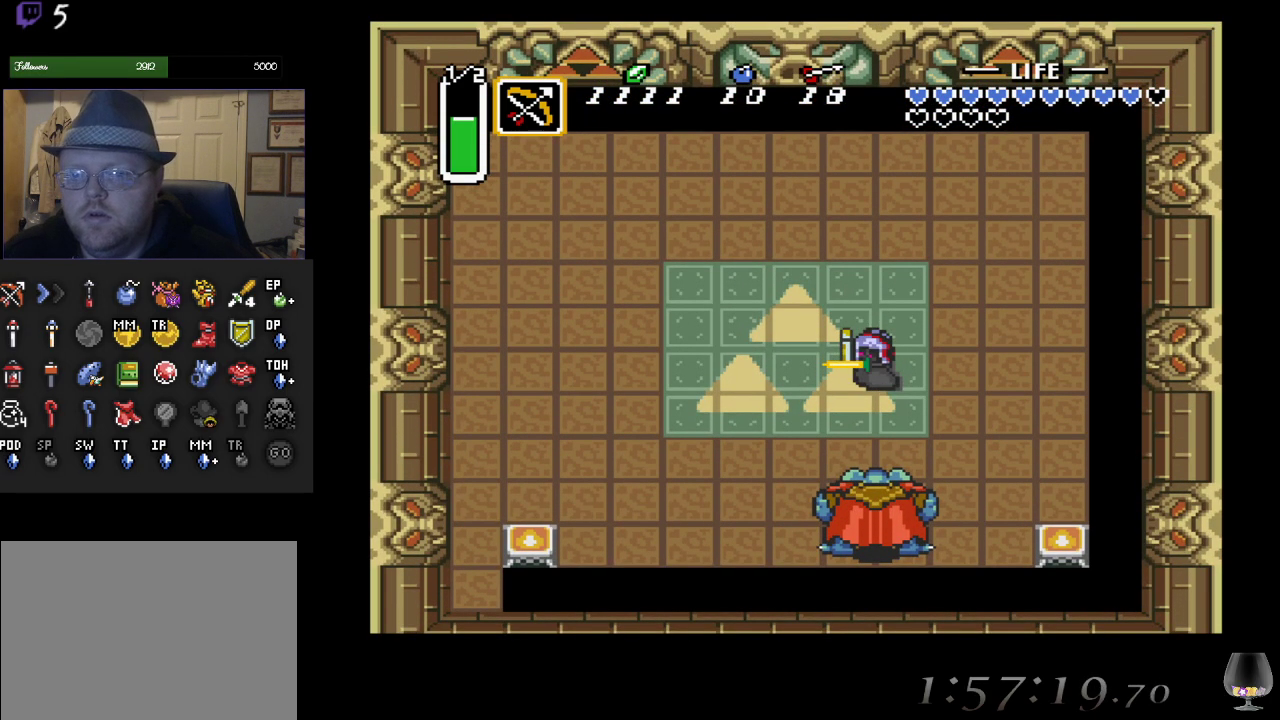
{"buttons": [], "left_stick": "center", "events": []}
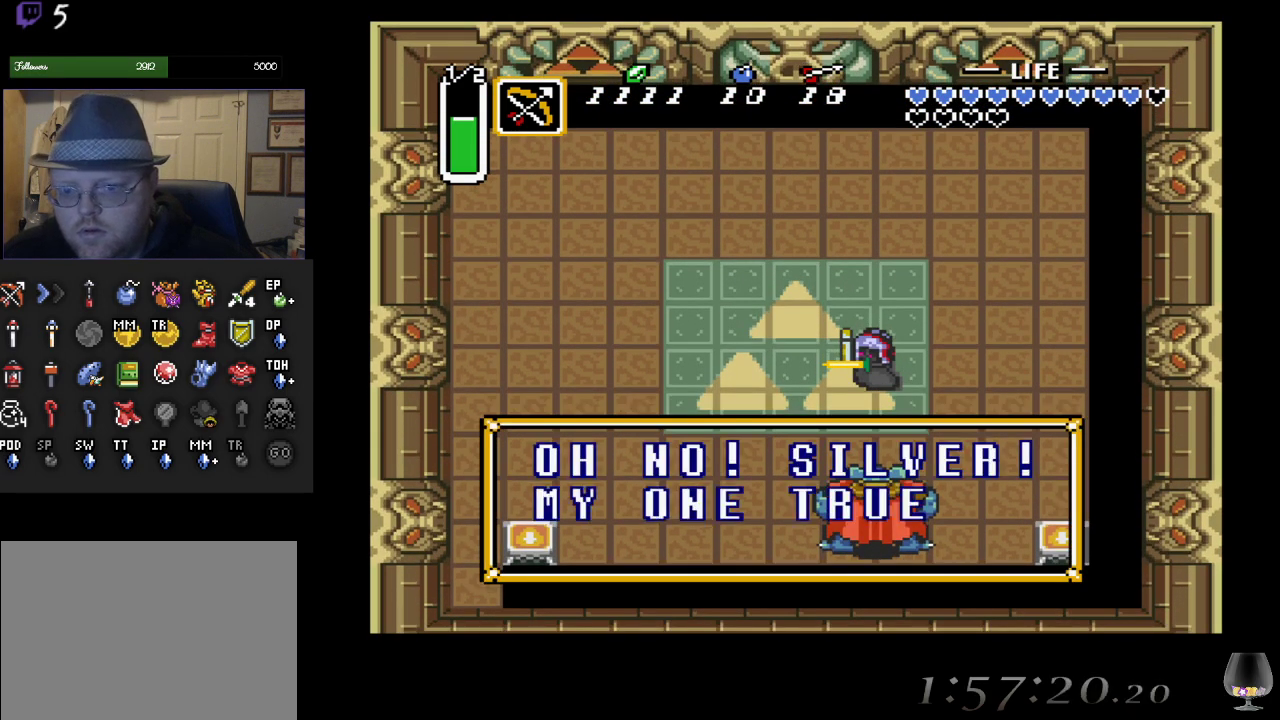
{"buttons": [], "left_stick": "center", "events": []}
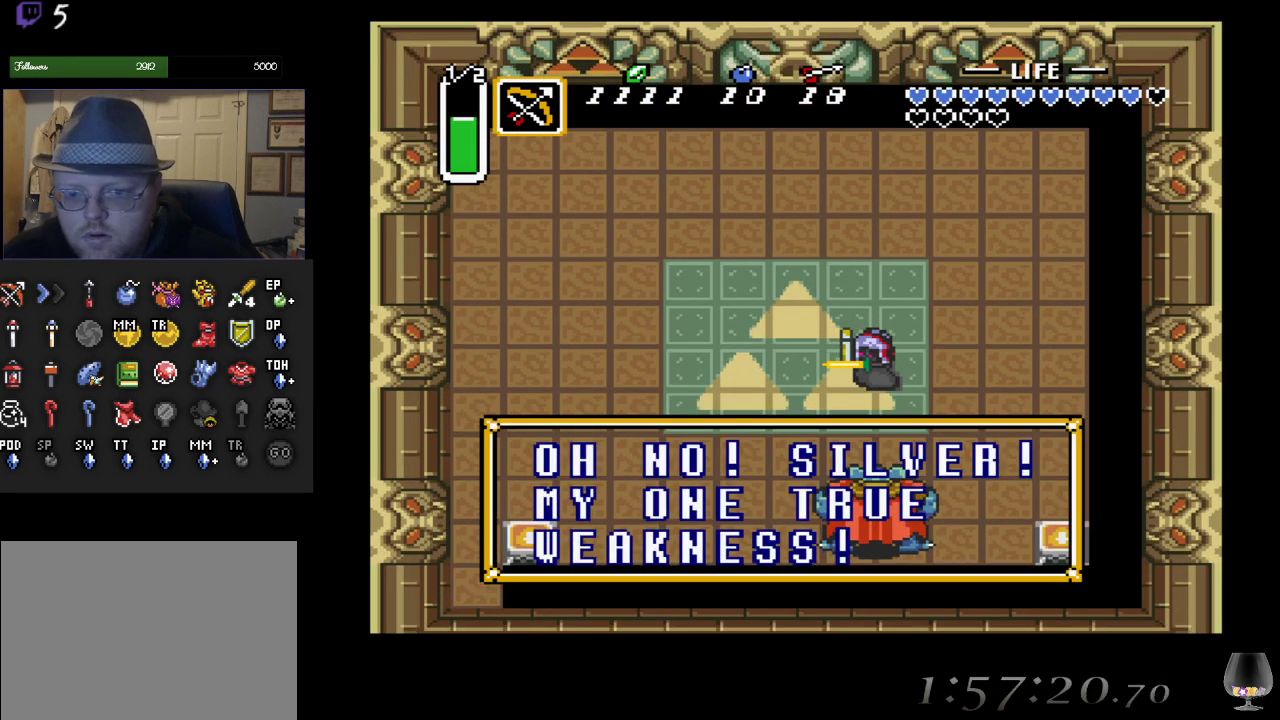
{"buttons": [], "left_stick": "center", "events": [[183, "CROSS", "down"], [333, "CROSS", "up"]]}
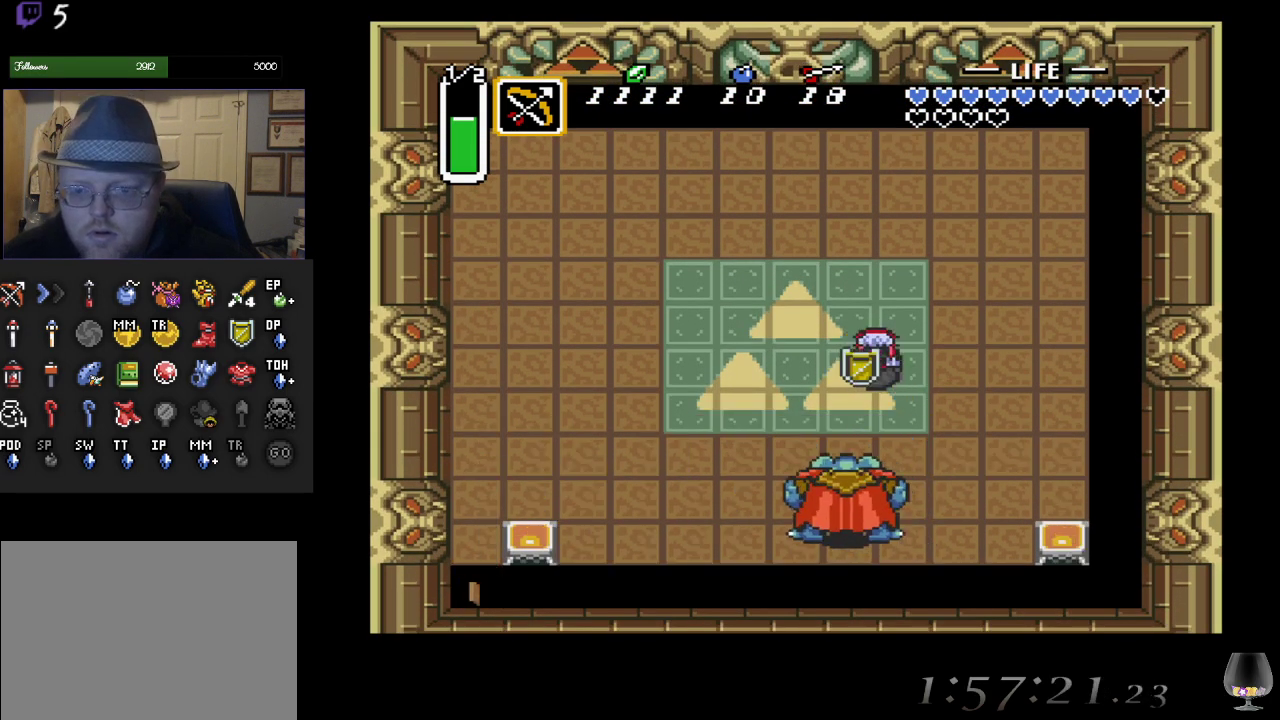
{"buttons": [], "left_stick": "down-left", "events": [[200, "left_stick", "left"], [333, "left_stick", "down-left"]]}